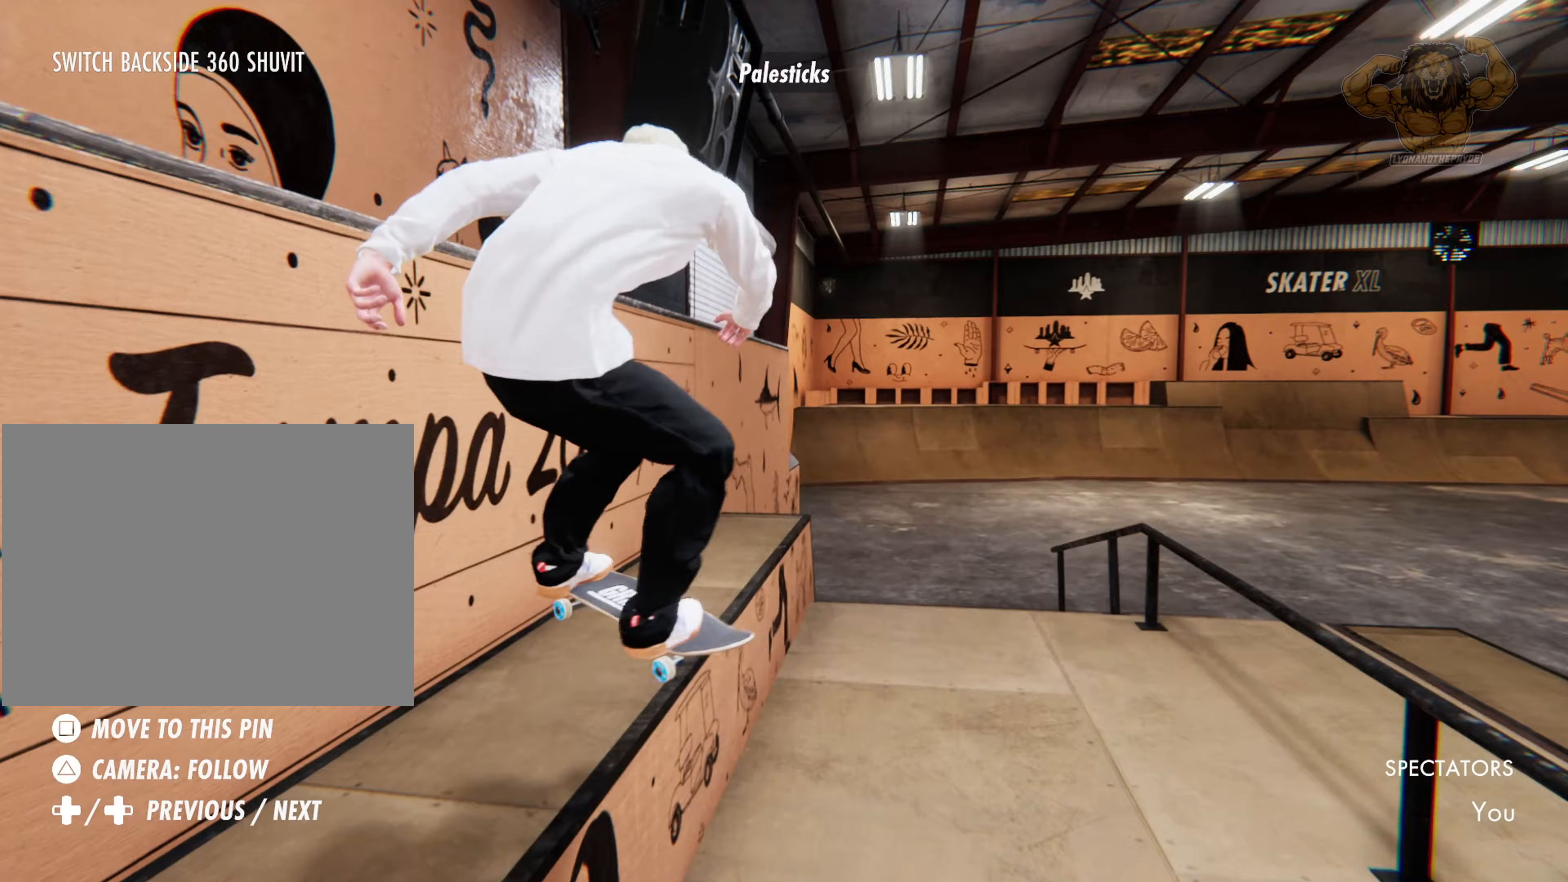
Gameplay with a controller (PlayStation layout); each line is a JSON object with the inputs held at the frame after it (dt_ms = milliseconds from this image to that frame). "events" lists button and stick changes between this image and that frame as [ms after this image, input, new state], when the widget could be followed in between. Not read: L3 R3.
{"dt_ms": 833, "buttons": ["R2"], "left_stick": "right", "right_stick": "left"}
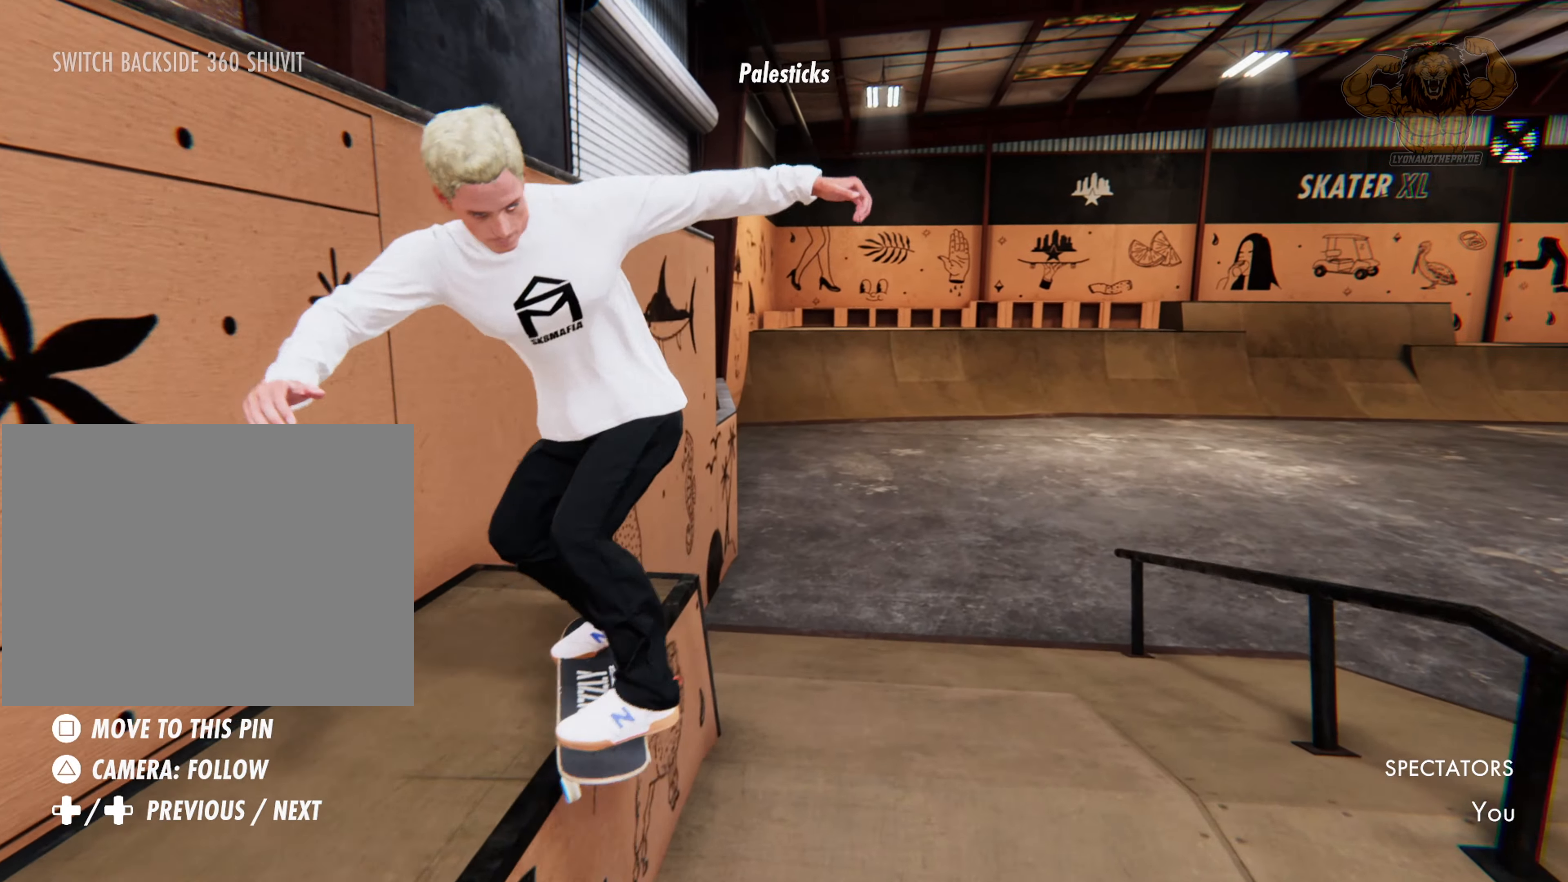
{"dt_ms": 500, "buttons": ["R2"], "left_stick": "center", "right_stick": "center", "events": [[67, "left_stick", "center"], [67, "right_stick", "center"]]}
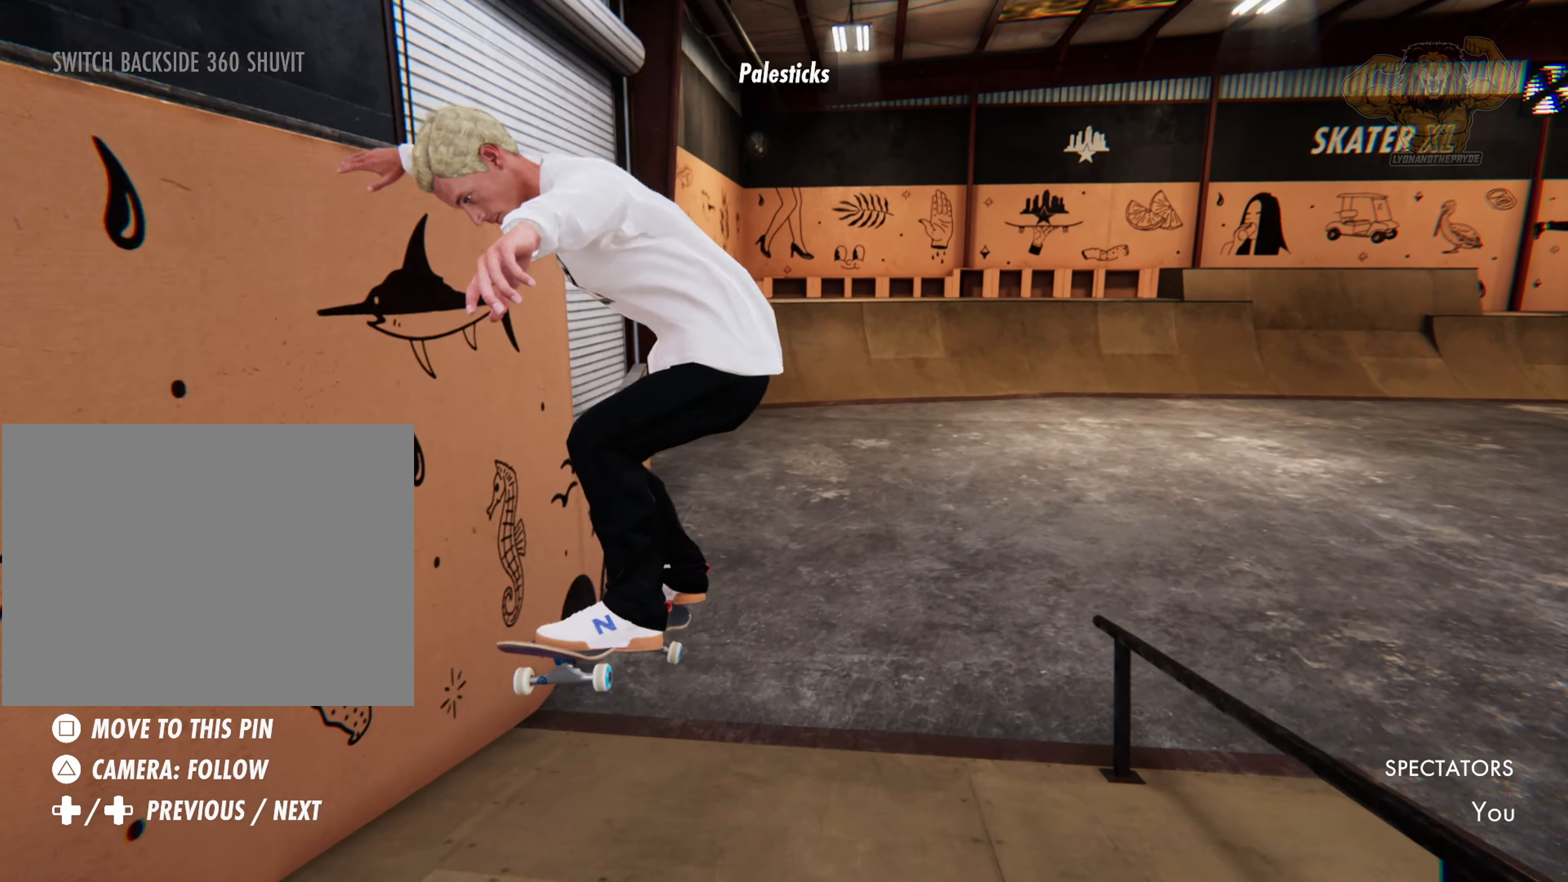
{"dt_ms": 1000, "buttons": ["CROSS", "R2"], "left_stick": "center", "right_stick": "center"}
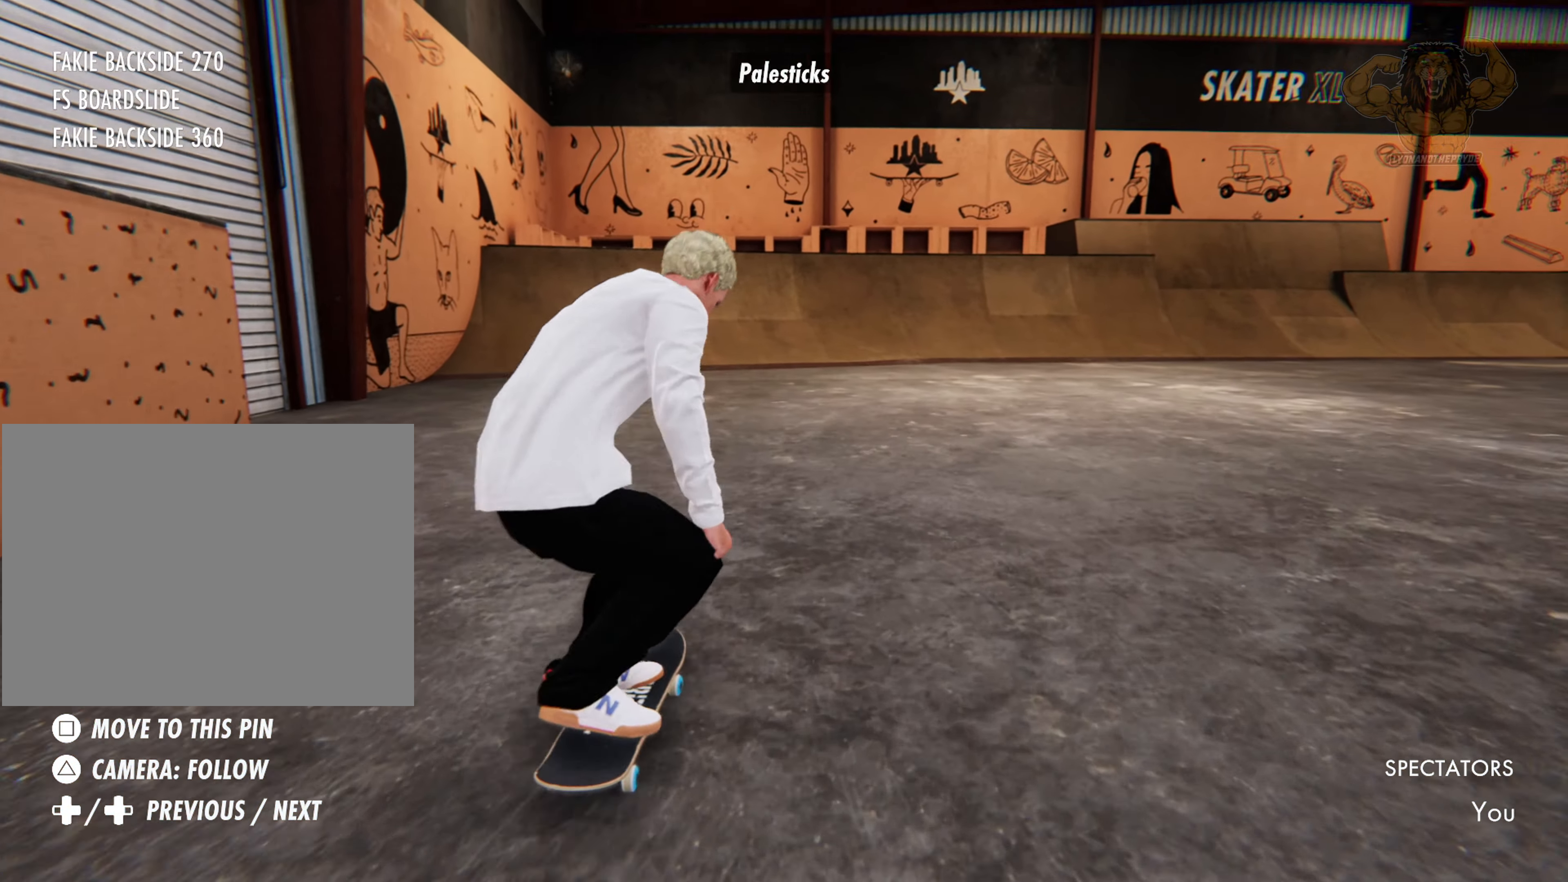
{"dt_ms": 500, "buttons": [], "left_stick": "center", "right_stick": "center", "events": [[217, "R2", "up"], [284, "CROSS", "up"]]}
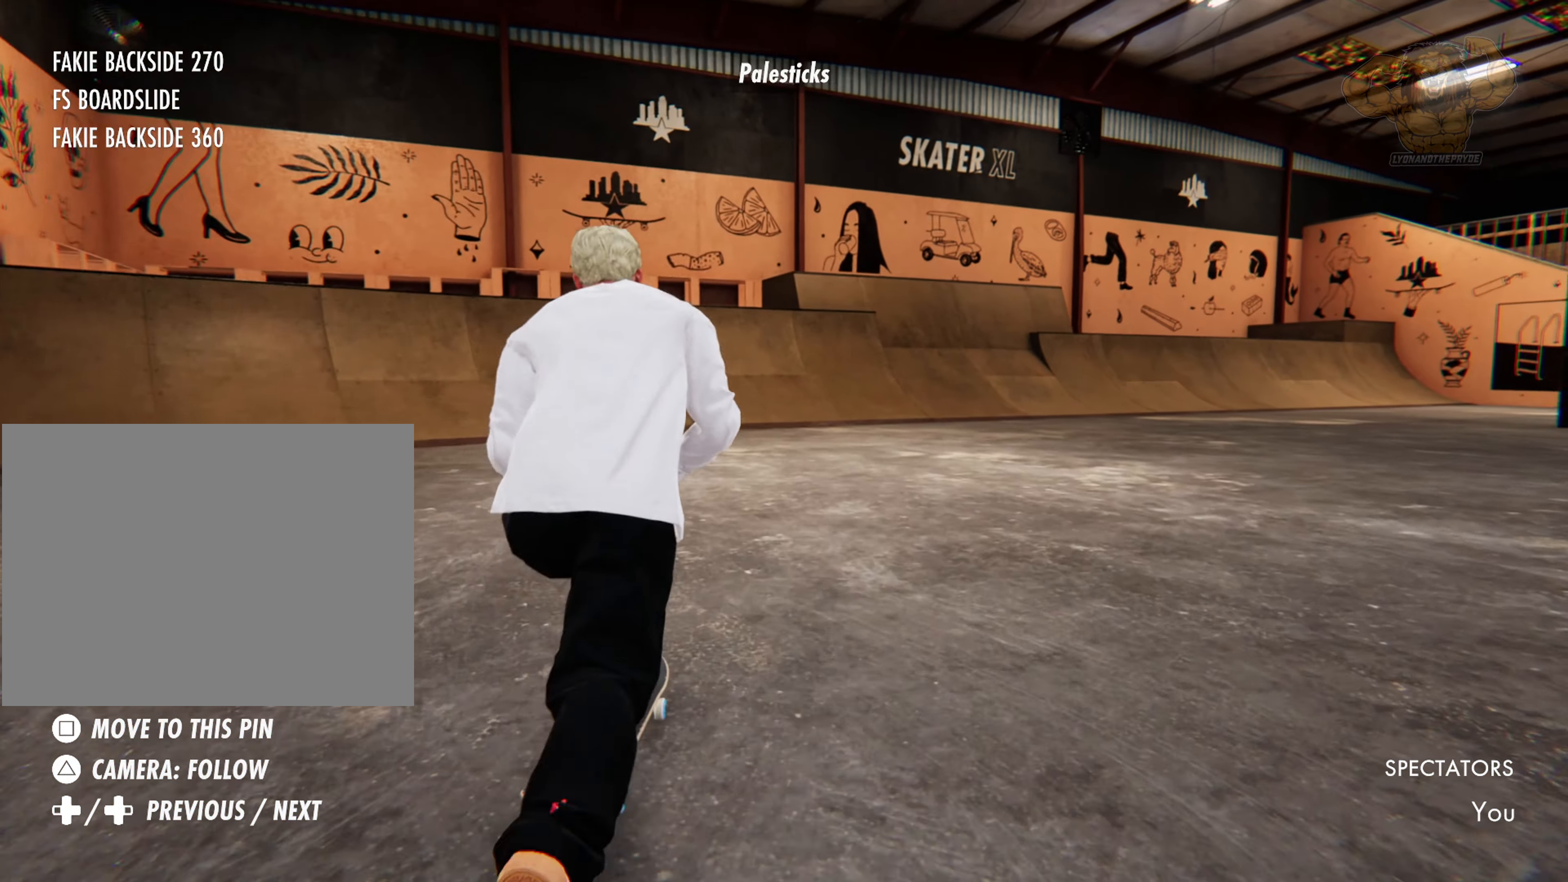
{"dt_ms": 500, "buttons": [], "left_stick": "center", "right_stick": "center", "events": []}
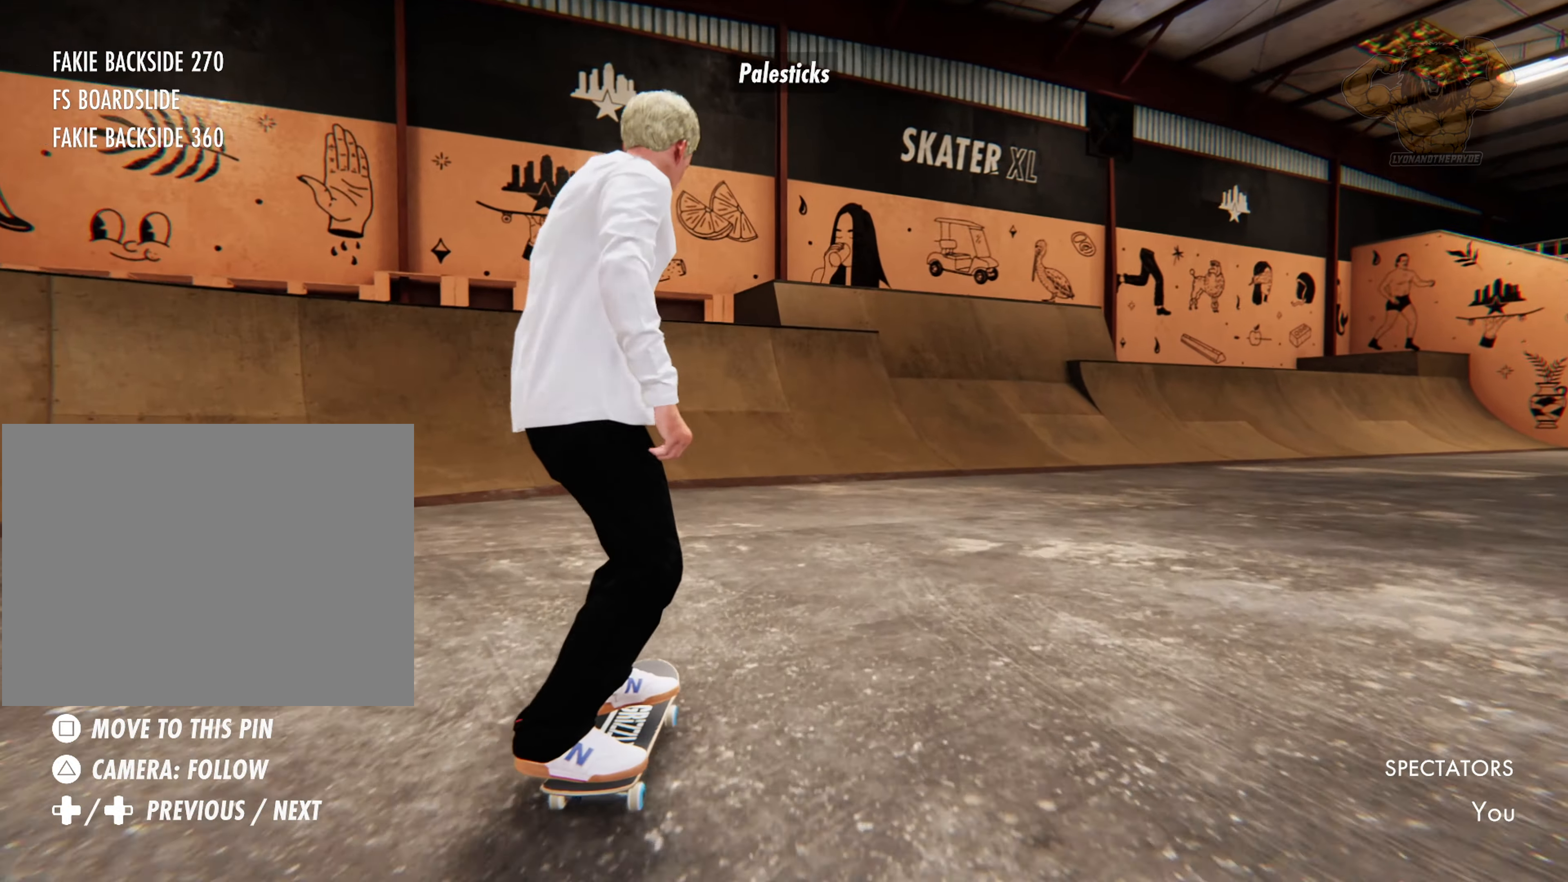
{"dt_ms": 500, "buttons": [], "left_stick": "center", "right_stick": "center", "events": []}
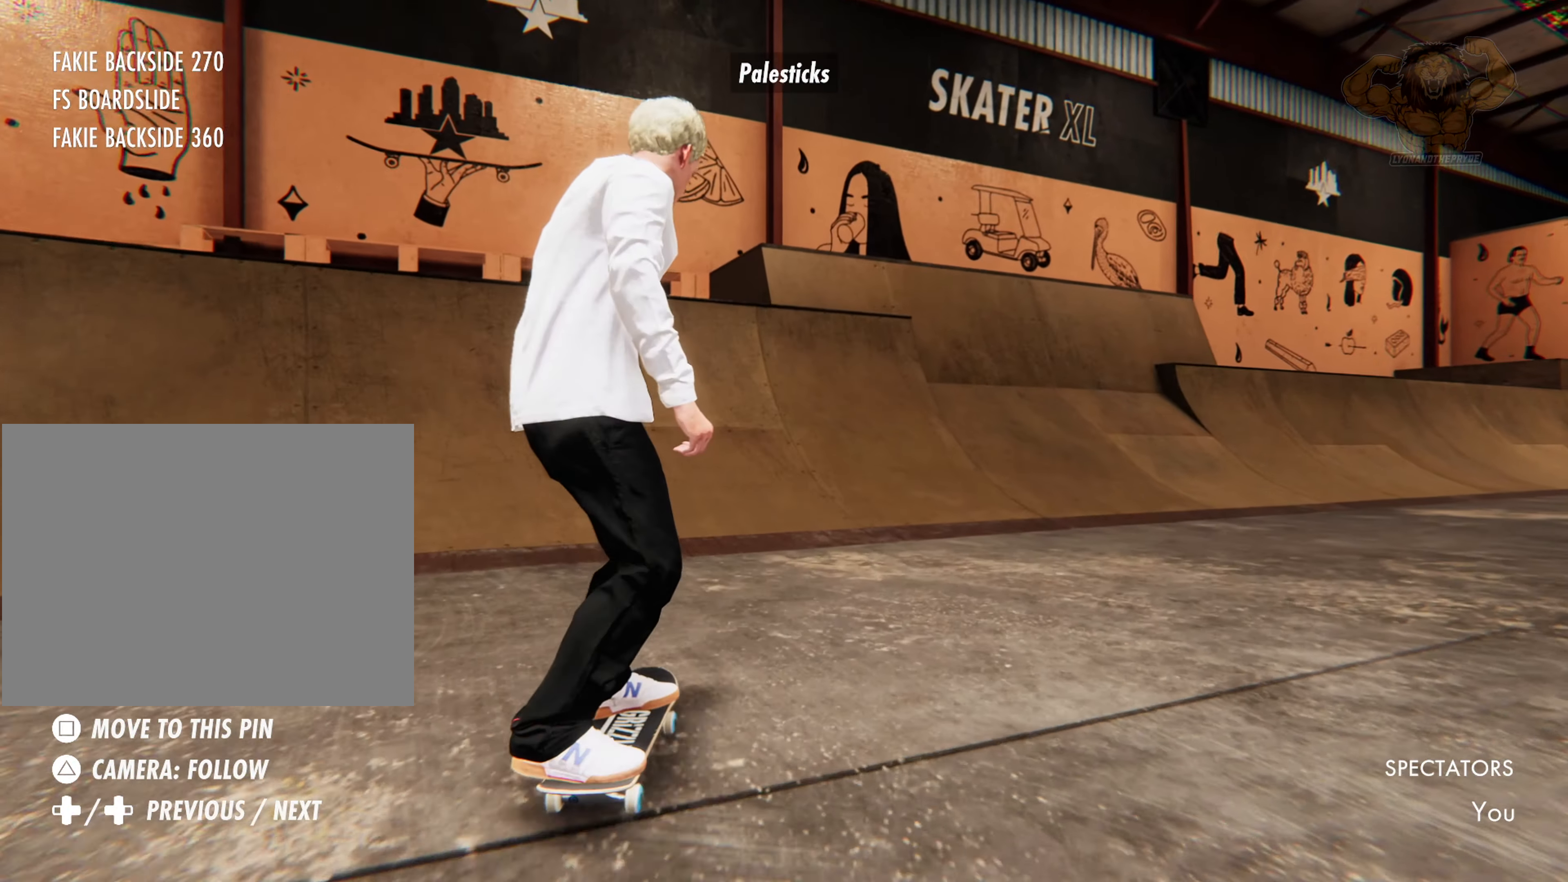
{"dt_ms": 500, "buttons": [], "left_stick": "center", "right_stick": "center", "events": []}
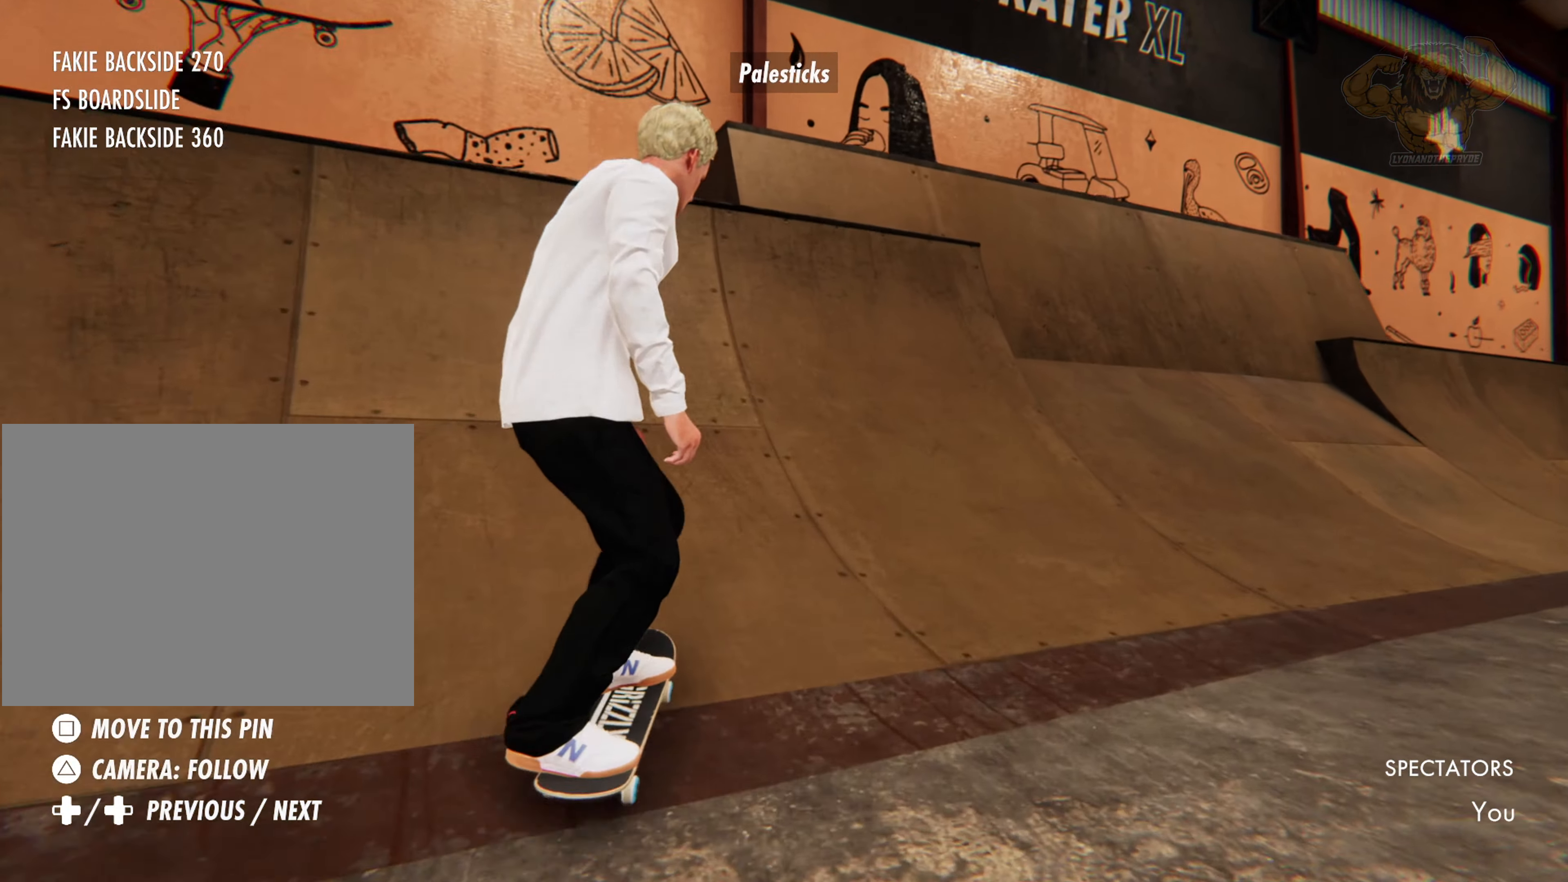
{"dt_ms": 500, "buttons": [], "left_stick": "up", "right_stick": "up", "events": [[334, "left_stick", "up"], [334, "right_stick", "up"]]}
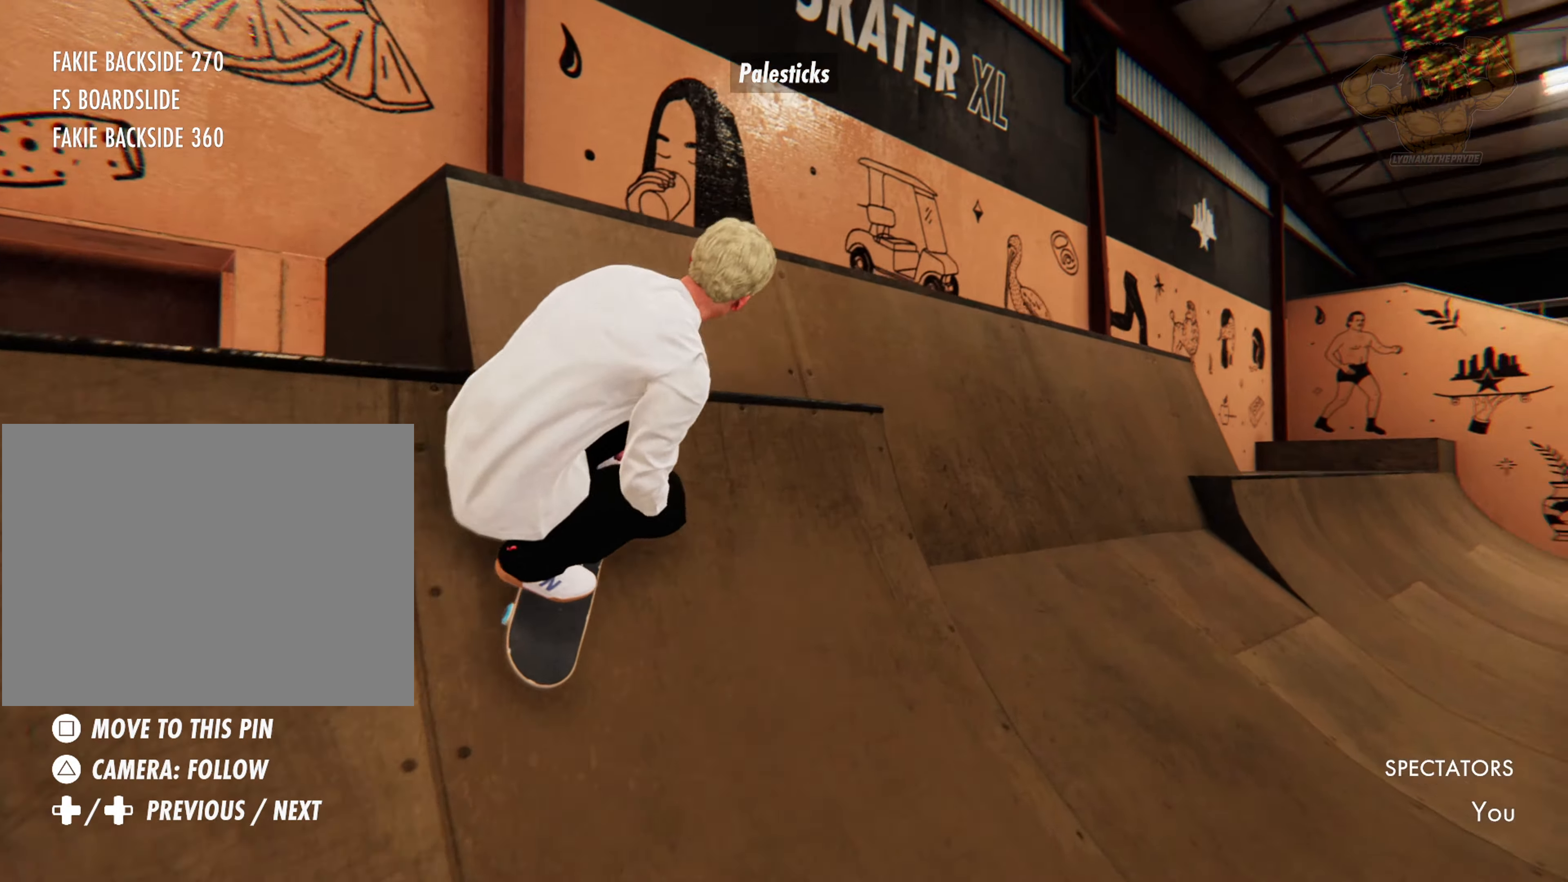
{"dt_ms": 500, "buttons": [], "left_stick": "up", "right_stick": "left"}
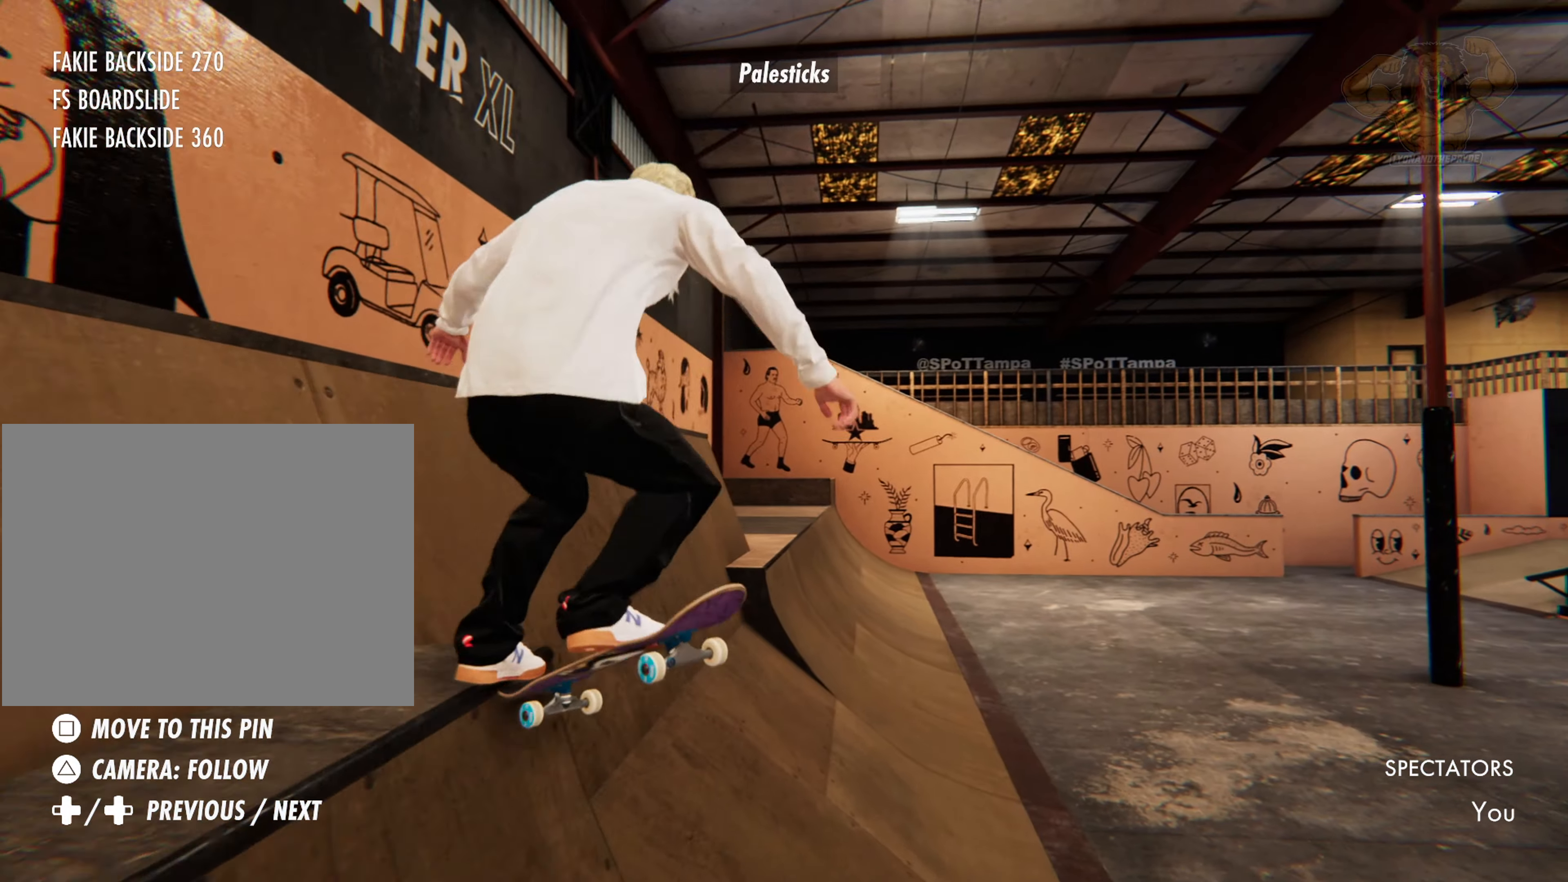
{"dt_ms": 500, "buttons": ["R2"], "left_stick": "center", "right_stick": "center", "events": [[33, "left_stick", "center"], [100, "right_stick", "center"], [133, "R2", "down"]]}
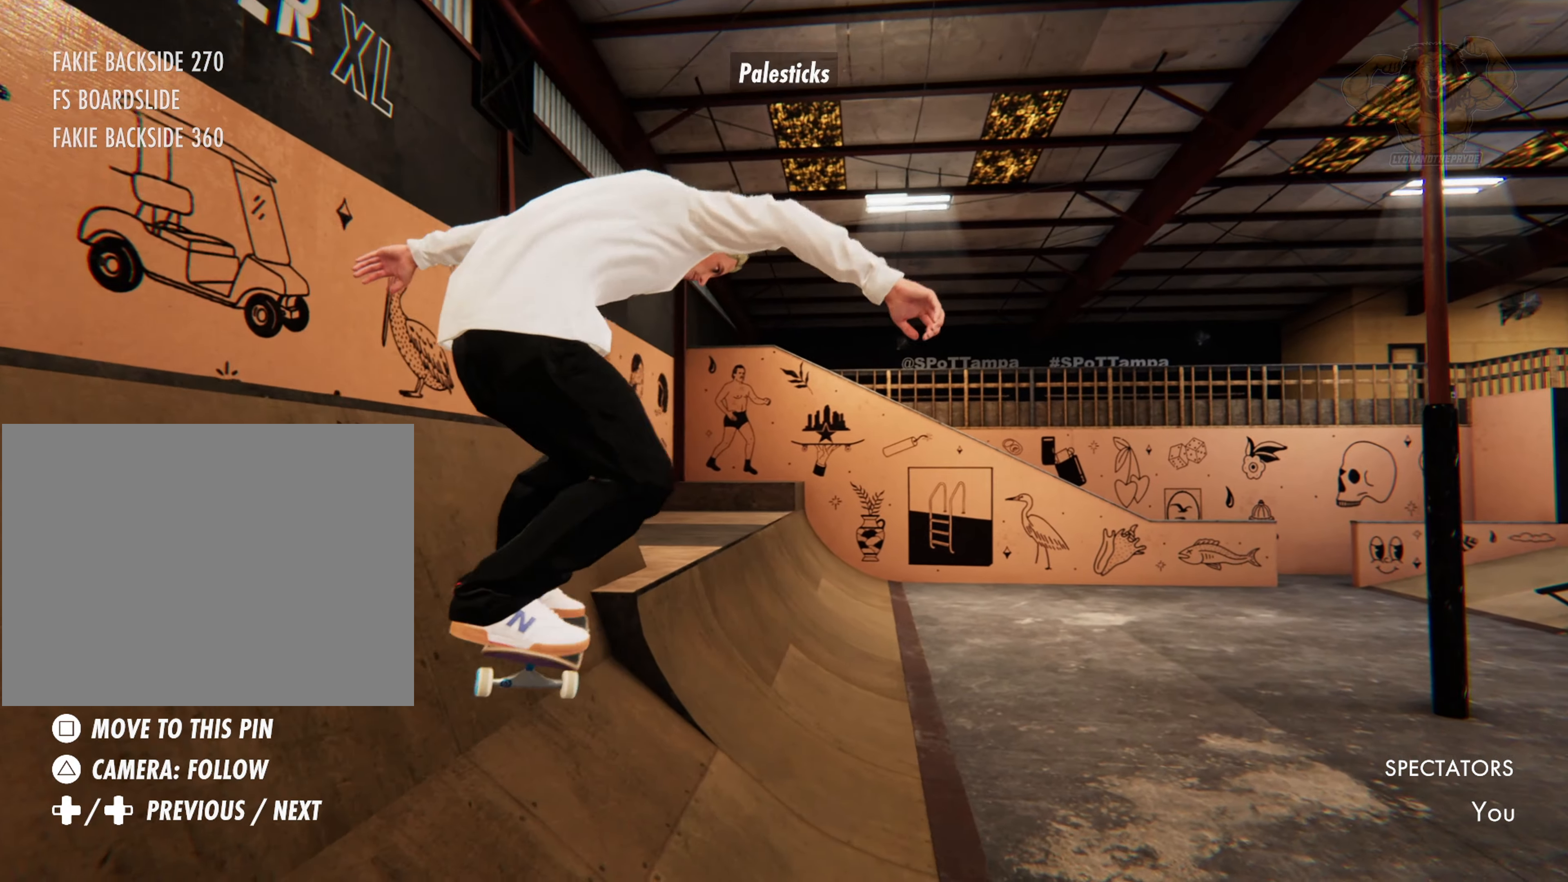
{"dt_ms": 500, "buttons": [], "left_stick": "center", "right_stick": "center"}
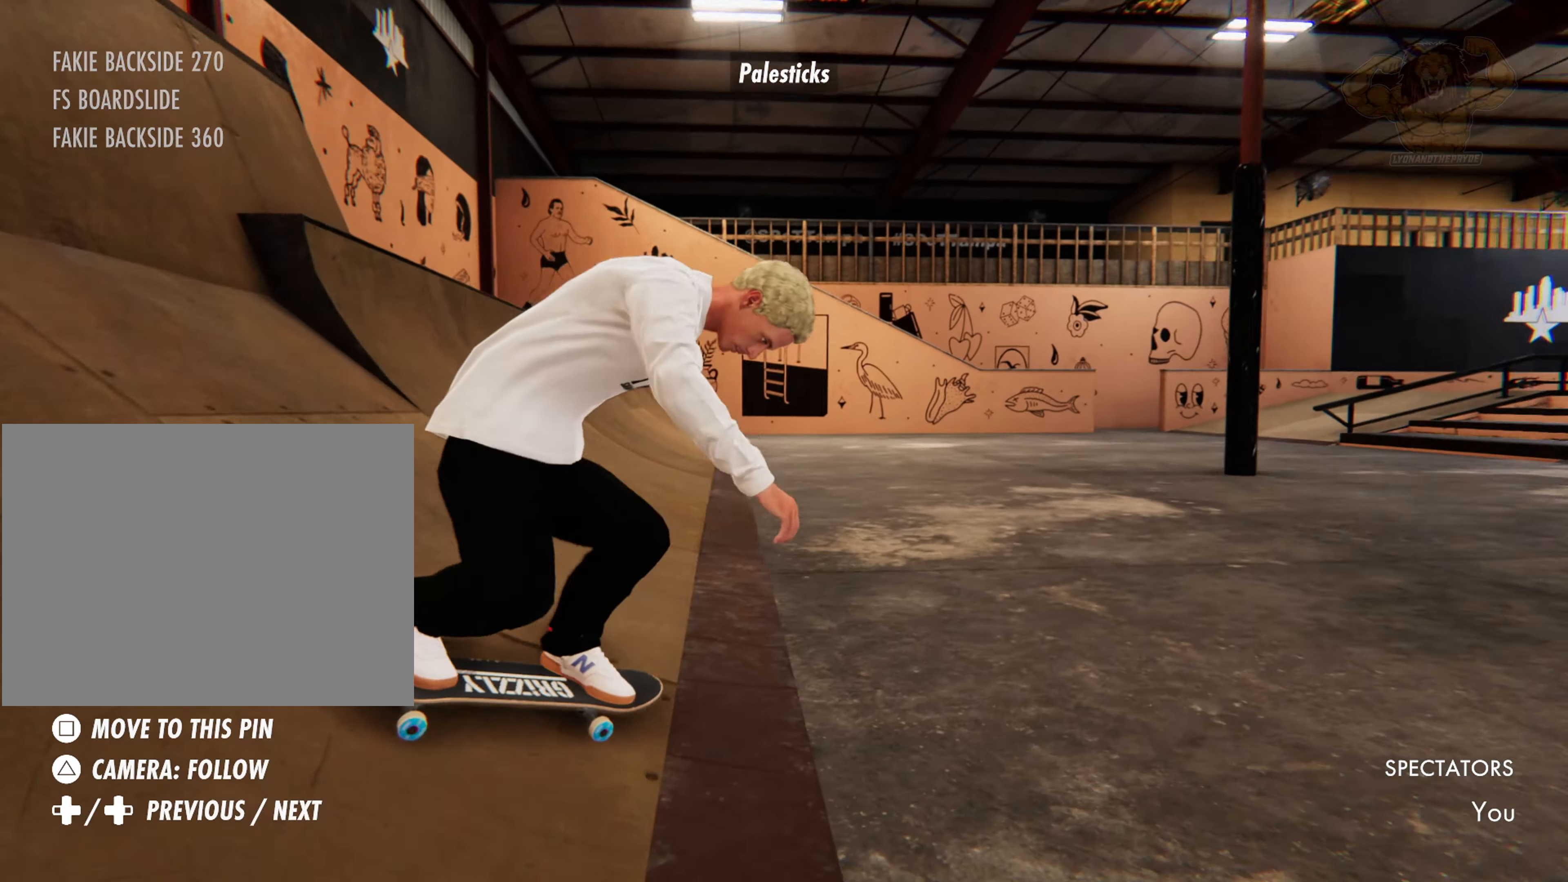
{"dt_ms": 500, "buttons": [], "left_stick": "center", "right_stick": "center", "events": []}